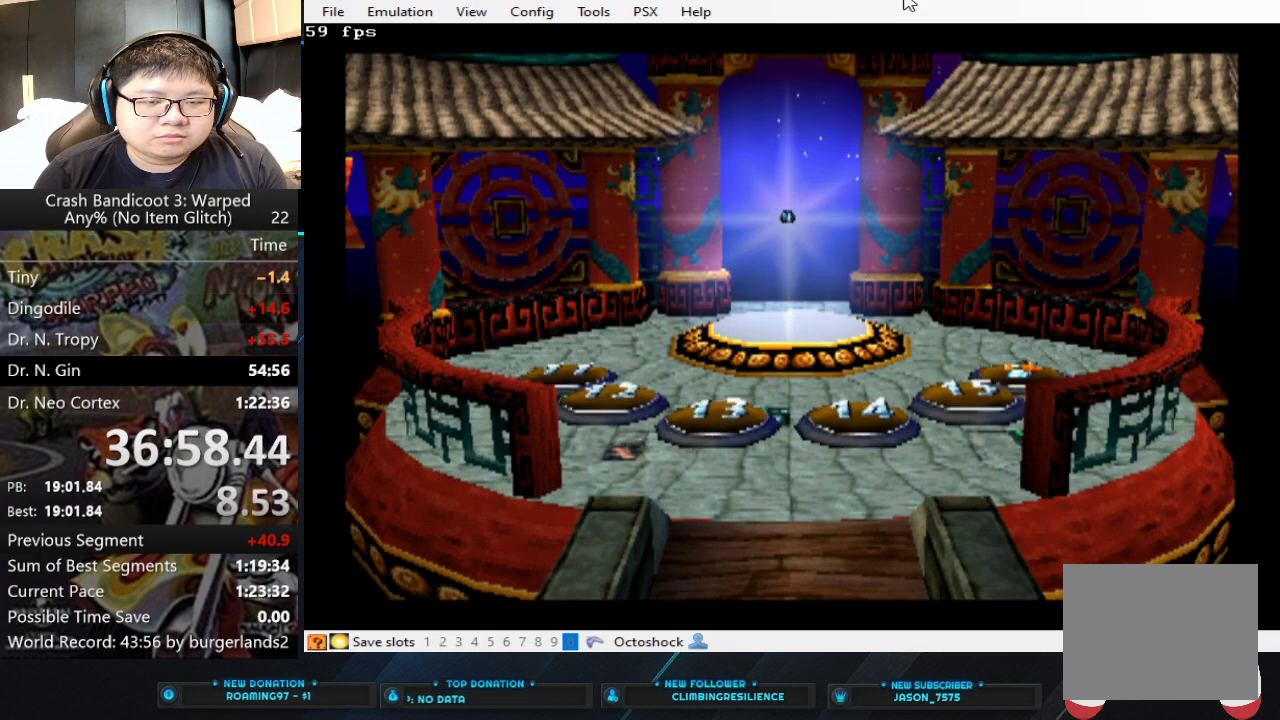
Gameplay with a controller (PlayStation layout); each line is a JSON object with the inputs held at the frame after it. "events" lists button and stick changes between this image and that frame as [ms after this image, input, new state], when the widget could be followed in between. Not read: R3 right_stick.
{"buttons": [], "left_stick": "center", "events": [[100, "TRIANGLE", "down"], [233, "TRIANGLE", "up"]]}
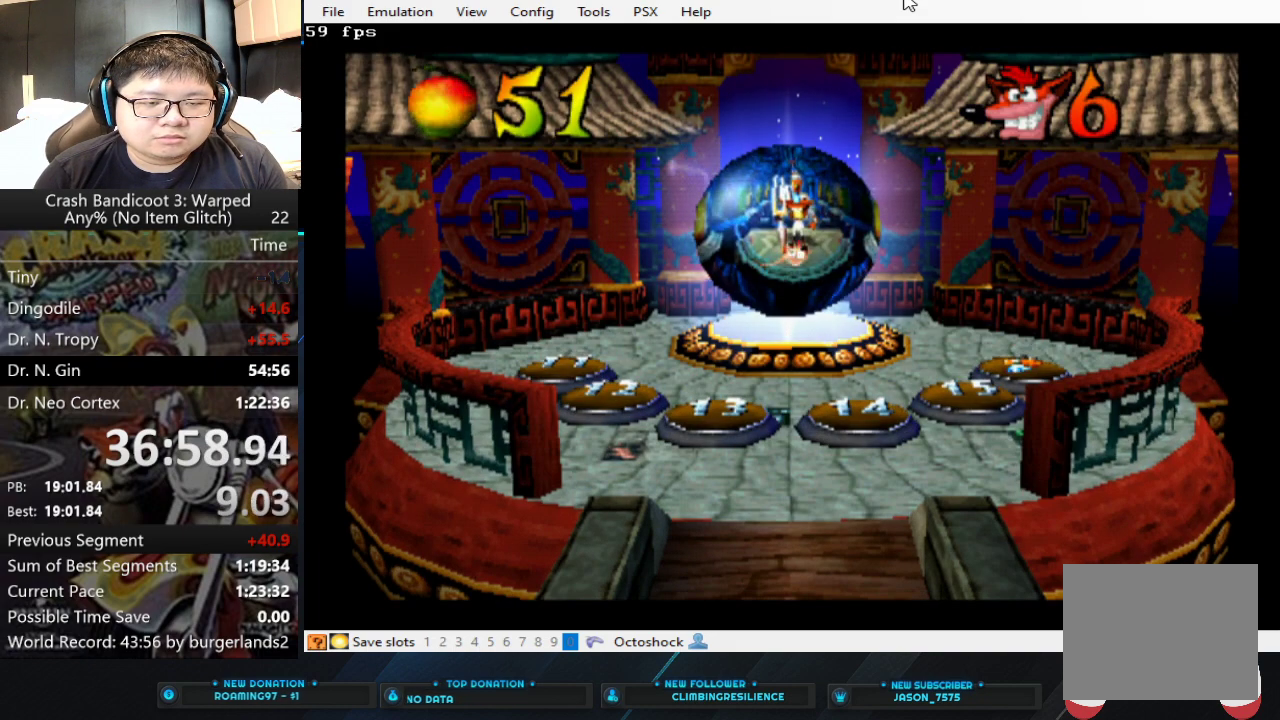
{"buttons": [], "left_stick": "down", "events": [[100, "left_stick", "down"]]}
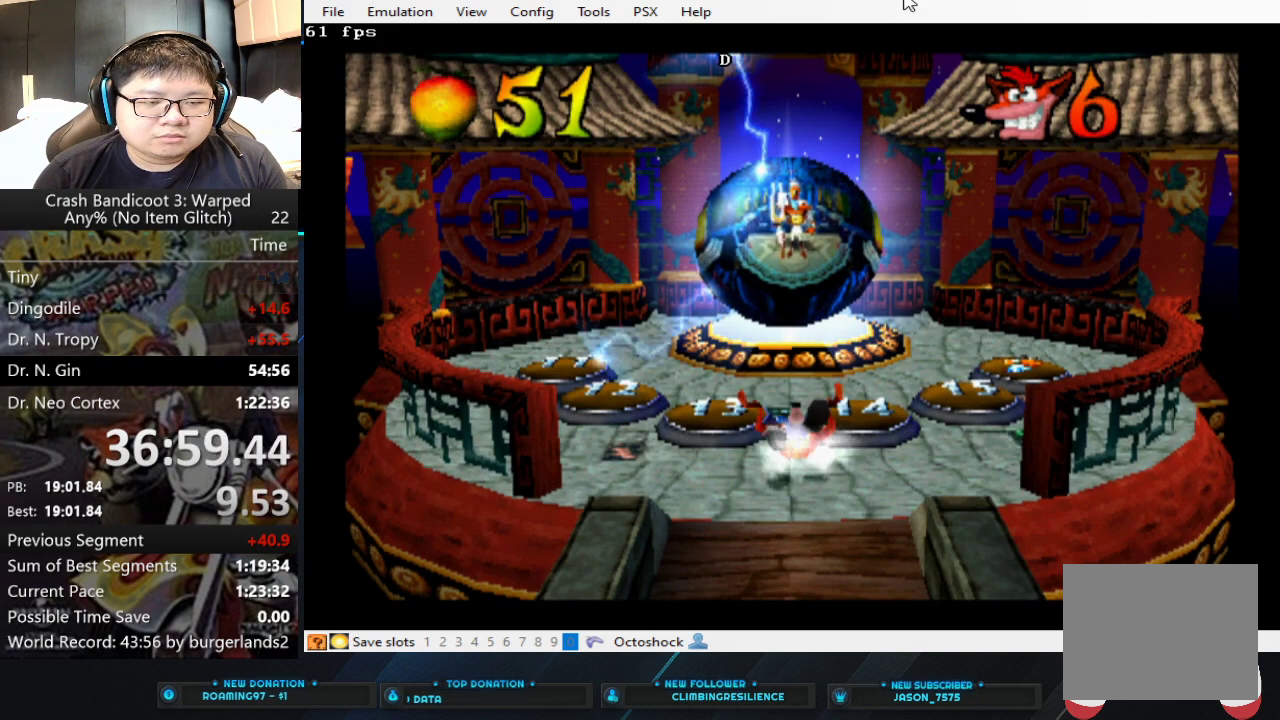
{"buttons": [], "left_stick": "down", "events": []}
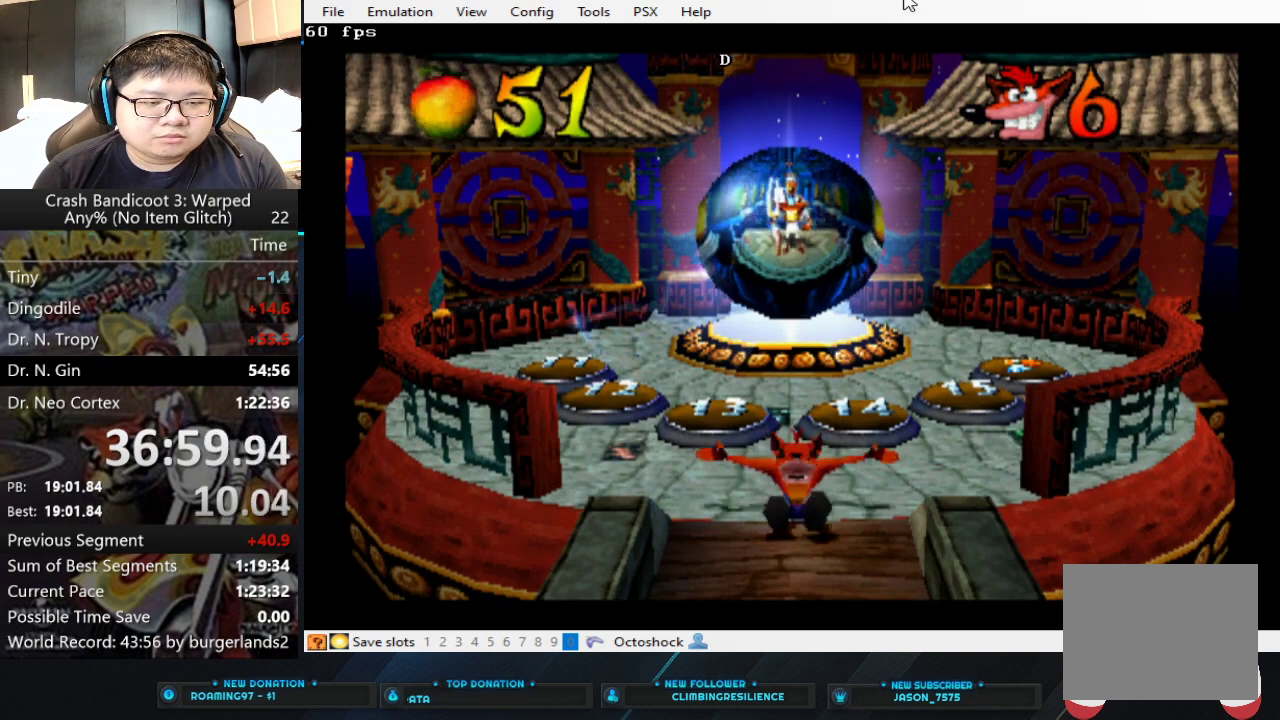
{"buttons": [], "left_stick": "down", "events": []}
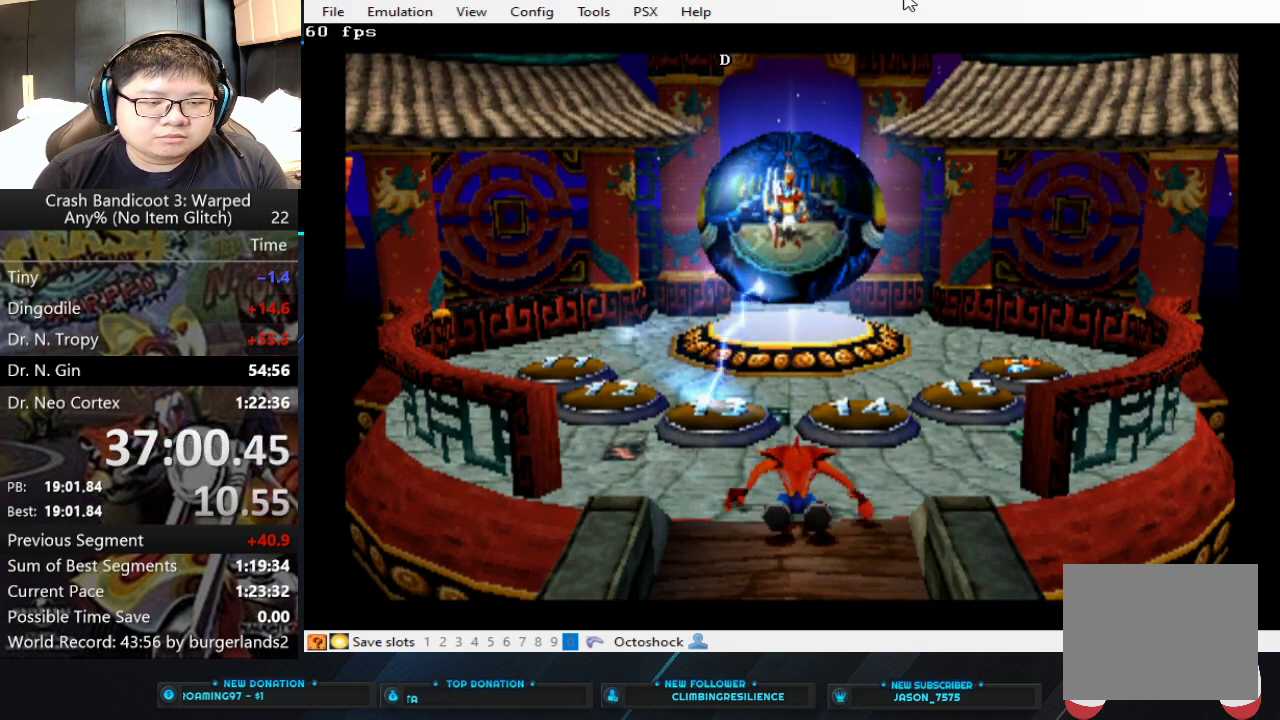
{"buttons": [], "left_stick": "down", "events": []}
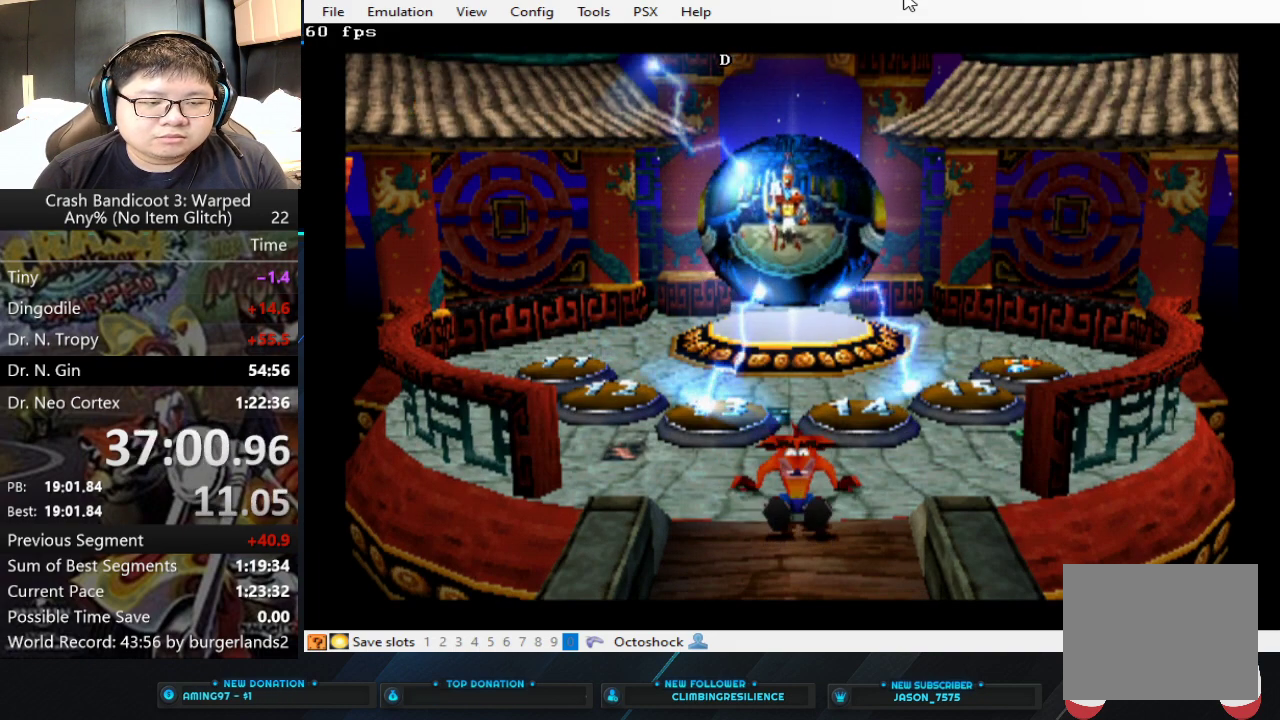
{"buttons": ["TRIANGLE"], "left_stick": "down", "events": [[500, "TRIANGLE", "down"]]}
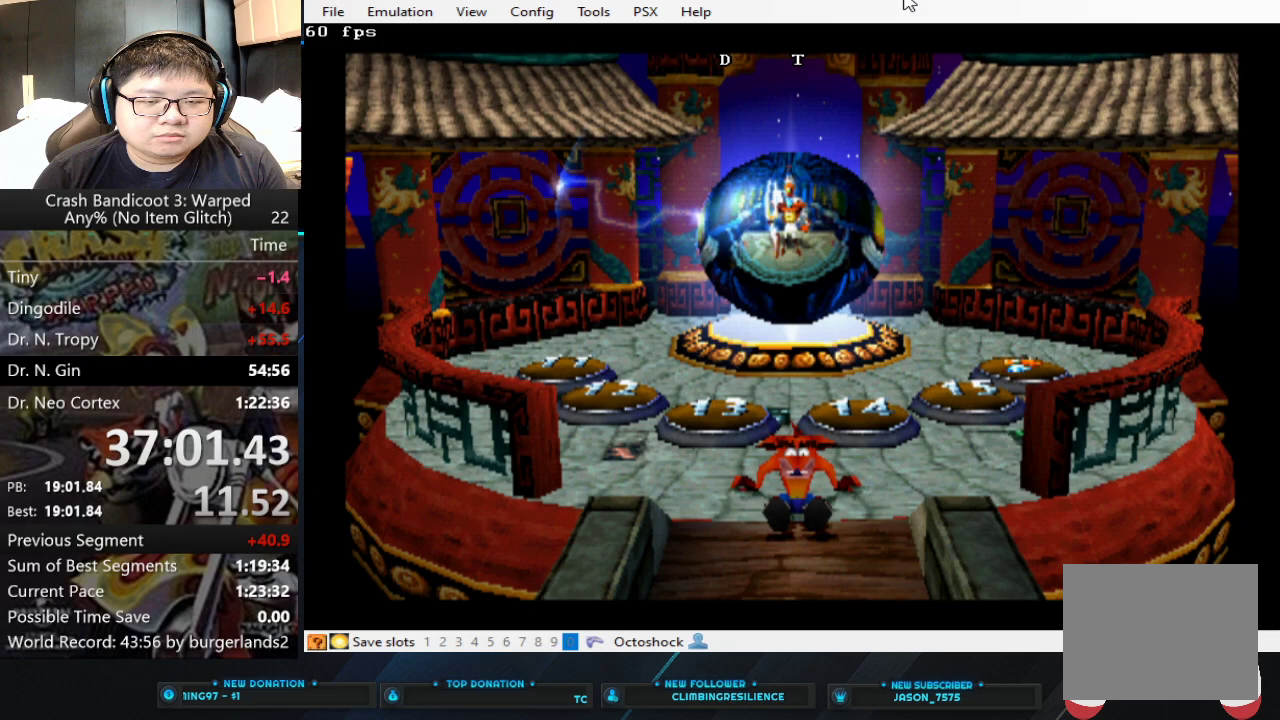
{"buttons": [], "left_stick": "down", "events": [[167, "TRIANGLE", "up"]]}
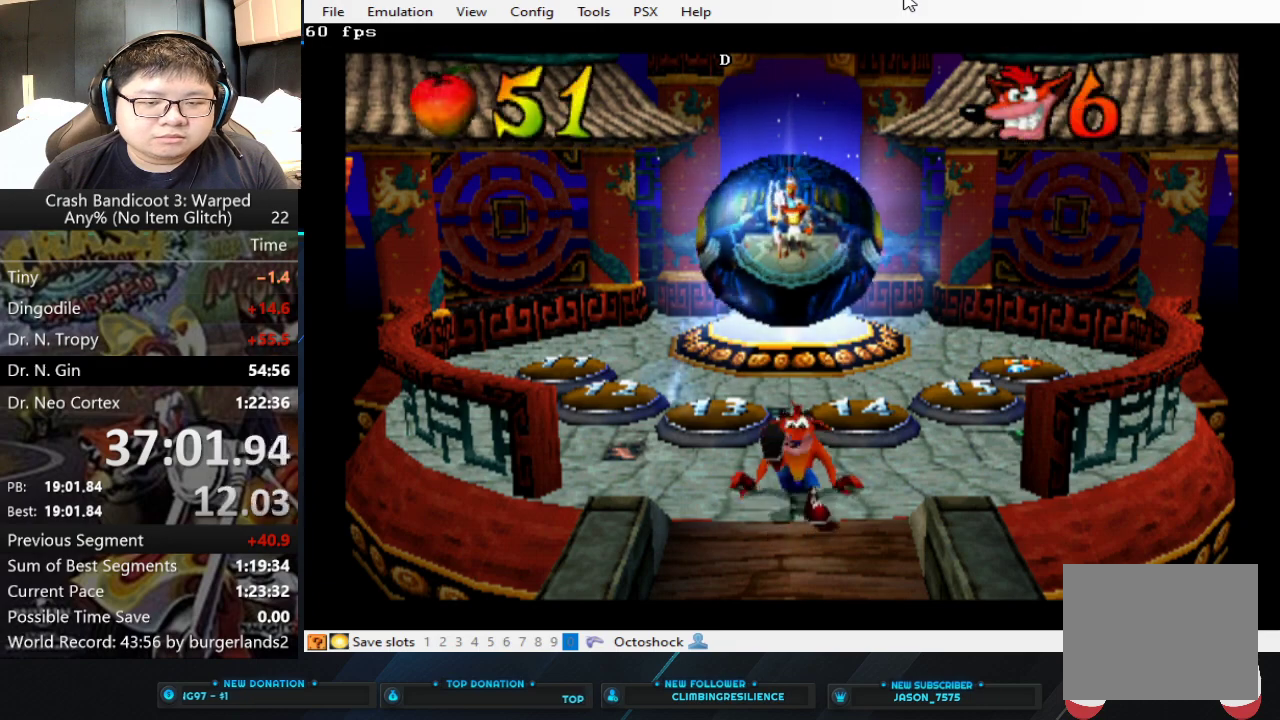
{"buttons": [], "left_stick": "down", "events": []}
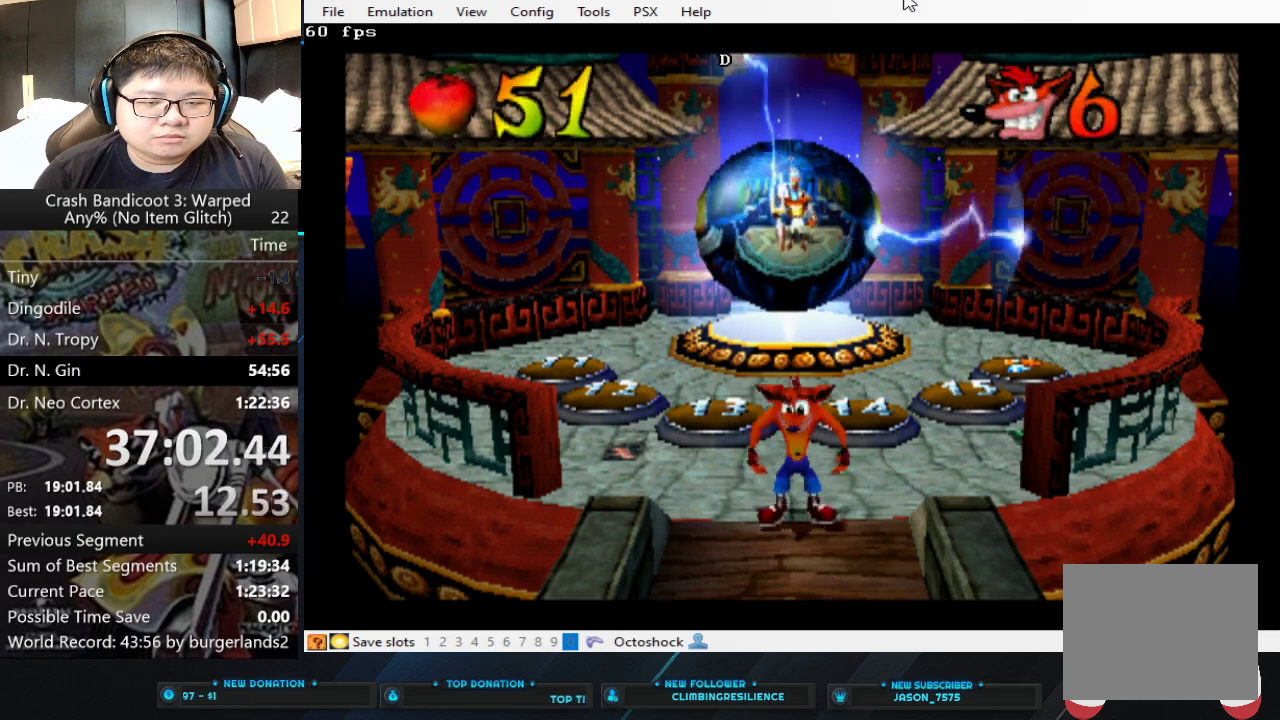
{"buttons": [], "left_stick": "down", "events": []}
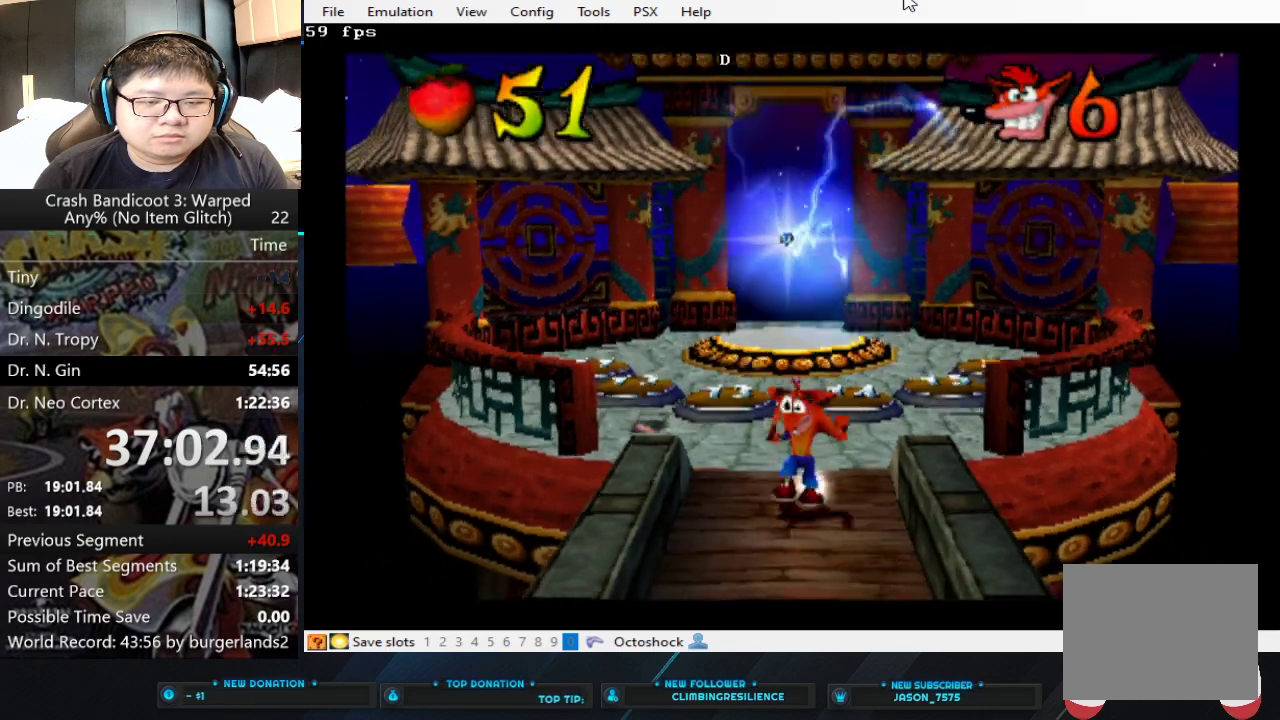
{"buttons": ["SQUARE"], "left_stick": "down", "events": [[300, "CIRCLE", "down"], [400, "CIRCLE", "up"], [500, "SQUARE", "down"]]}
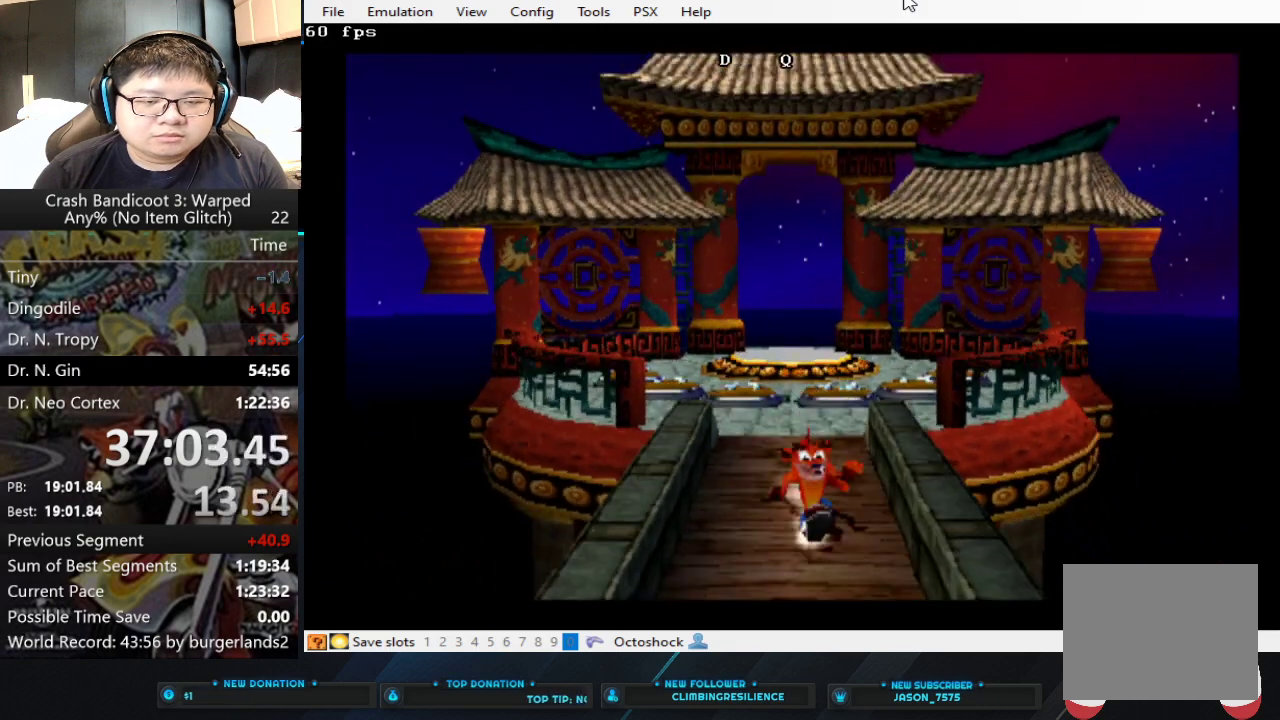
{"buttons": [], "left_stick": "down", "events": [[100, "SQUARE", "up"]]}
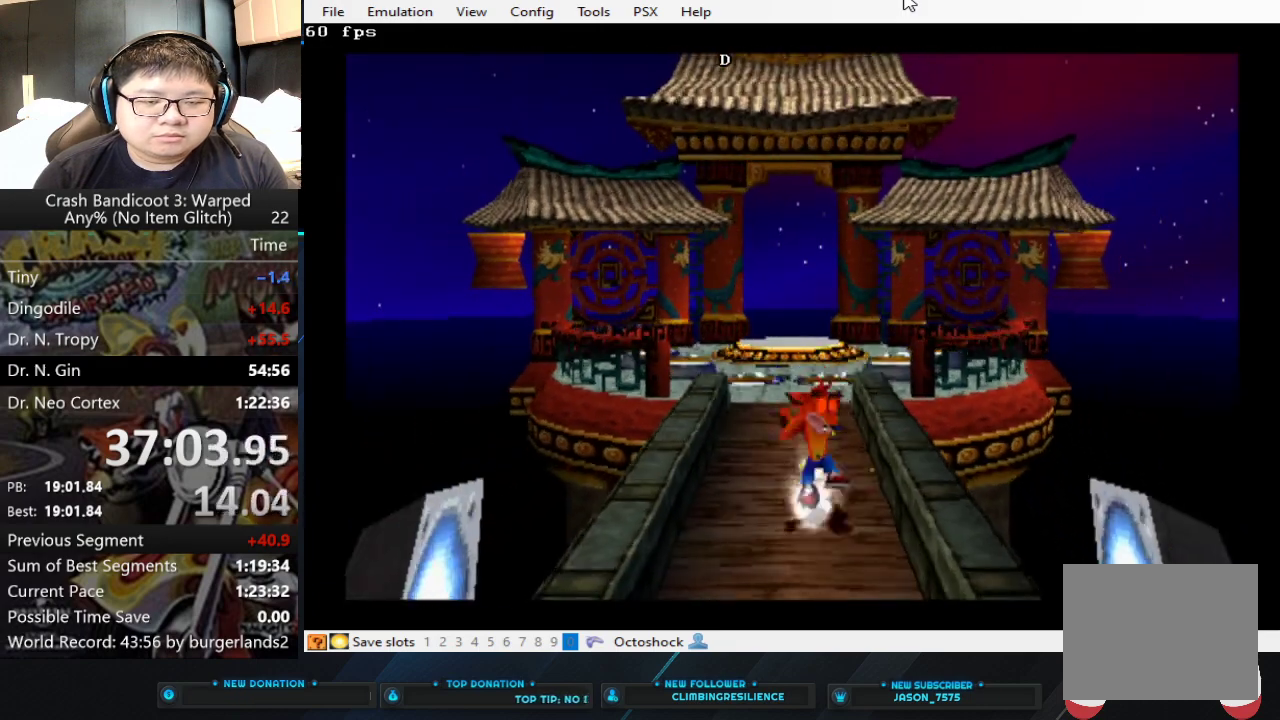
{"buttons": [], "left_stick": "down", "events": [[67, "CIRCLE", "down"], [133, "CIRCLE", "up"], [233, "SQUARE", "down"], [300, "SQUARE", "up"]]}
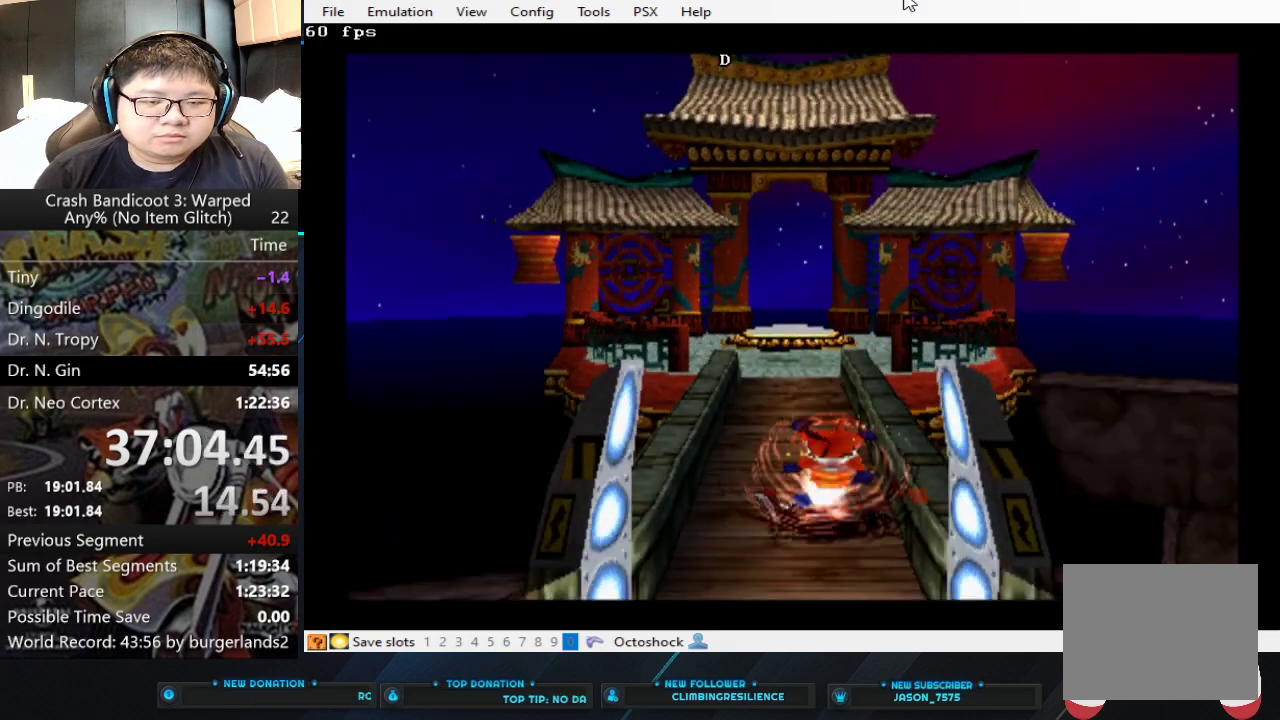
{"buttons": ["SQUARE"], "left_stick": "down", "events": [[333, "CIRCLE", "down"], [433, "CIRCLE", "up"], [500, "SQUARE", "down"]]}
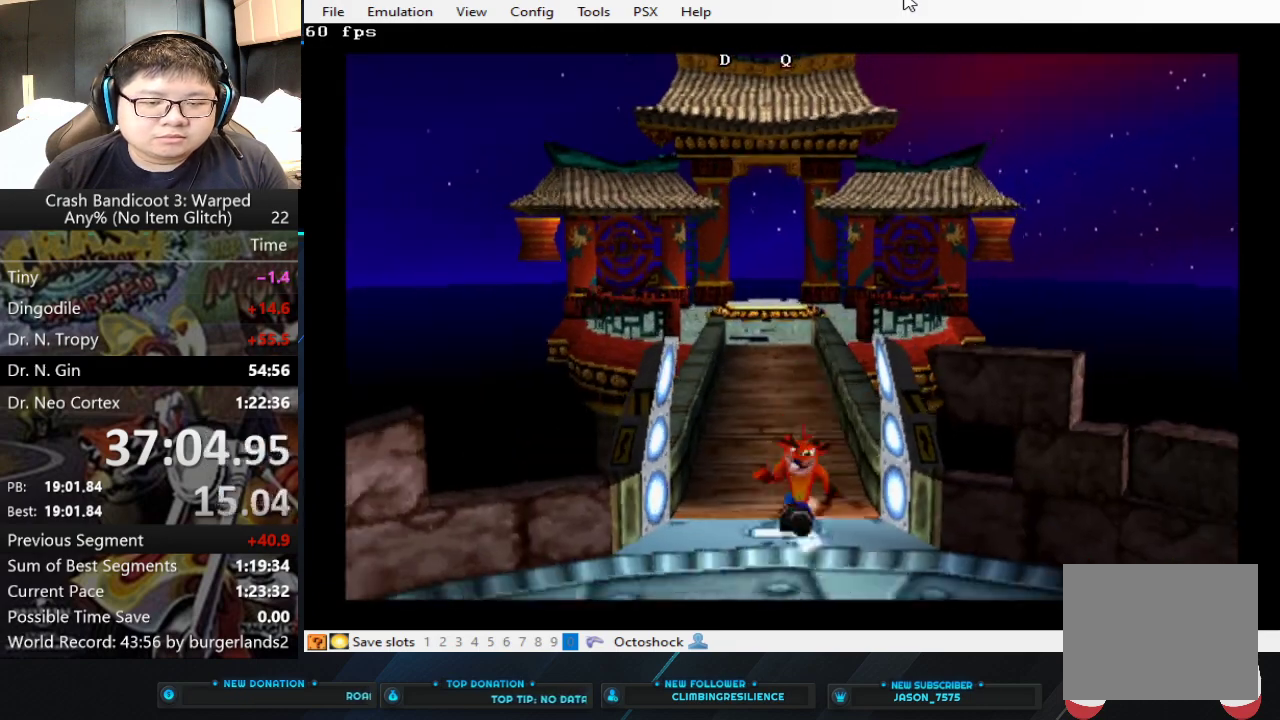
{"buttons": [], "left_stick": "right", "events": [[100, "SQUARE", "up"], [167, "left_stick", "down-right"], [500, "left_stick", "right"]]}
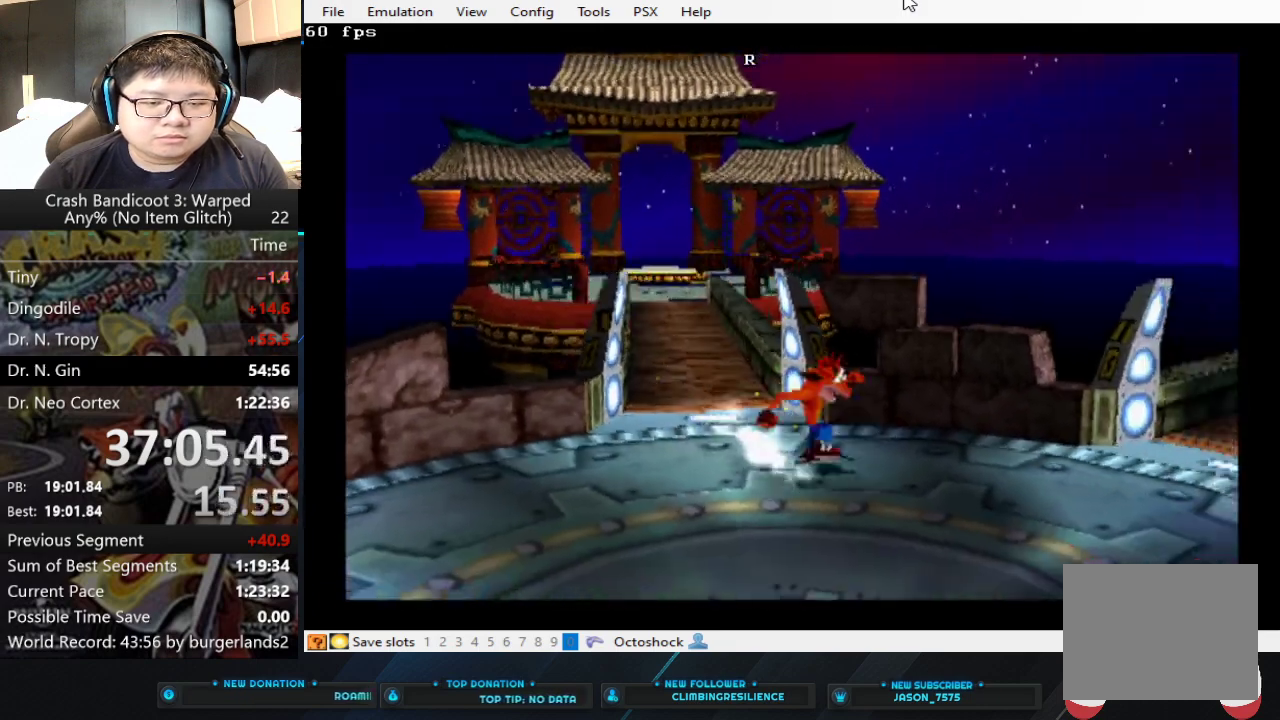
{"buttons": [], "left_stick": "up-right", "events": [[433, "left_stick", "up-right"]]}